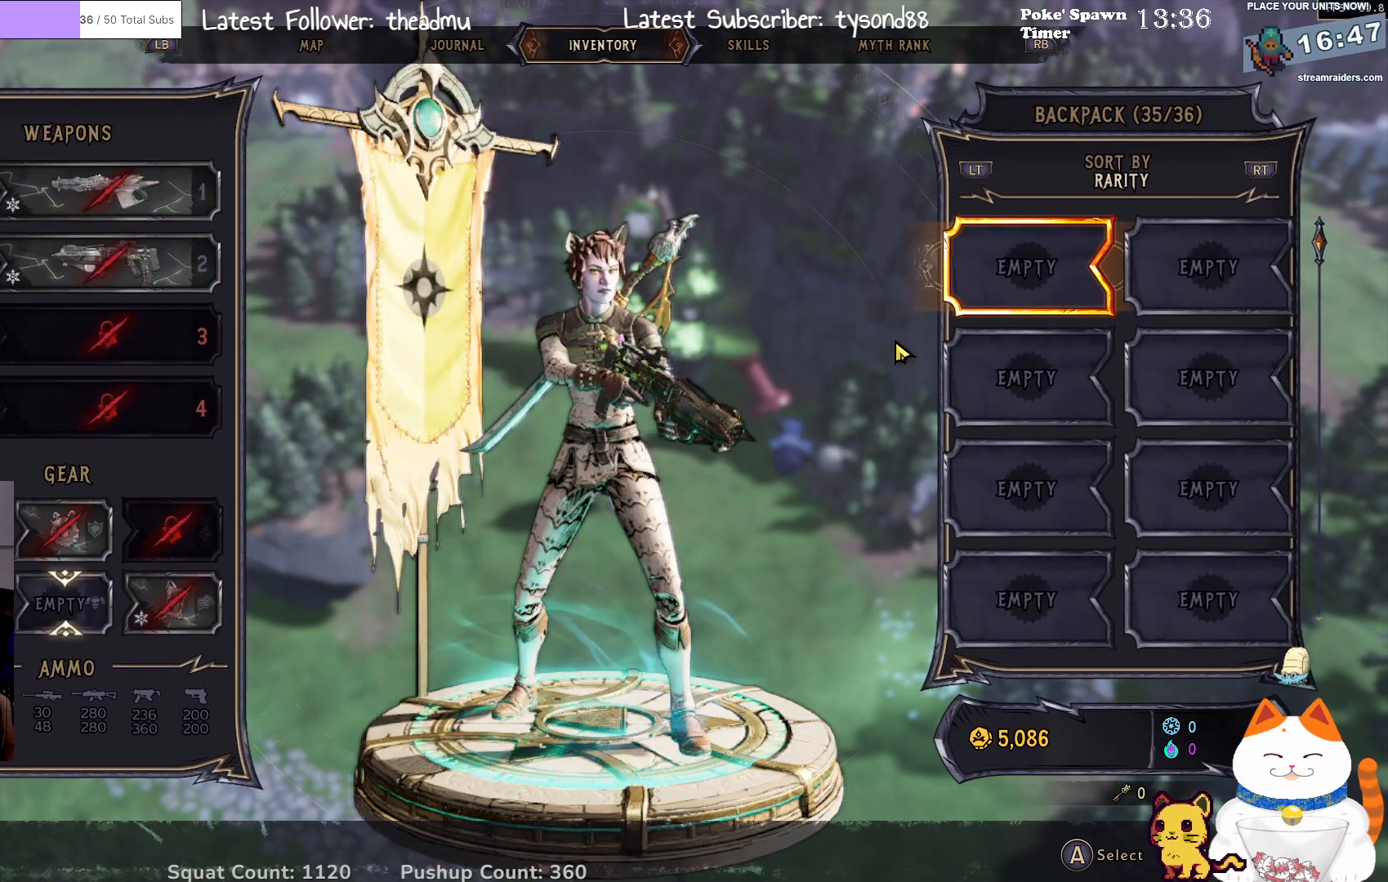
Gameplay with a controller (Xbox layout); each line is a JSON object with the inputs held at the frame after it. "events" lists button and stick changes between this image and that frame as [ms after this image, input, new state], when the widget could be followed in between.
{"buttons": [], "left_stick": "center", "right_stick": "center", "events": []}
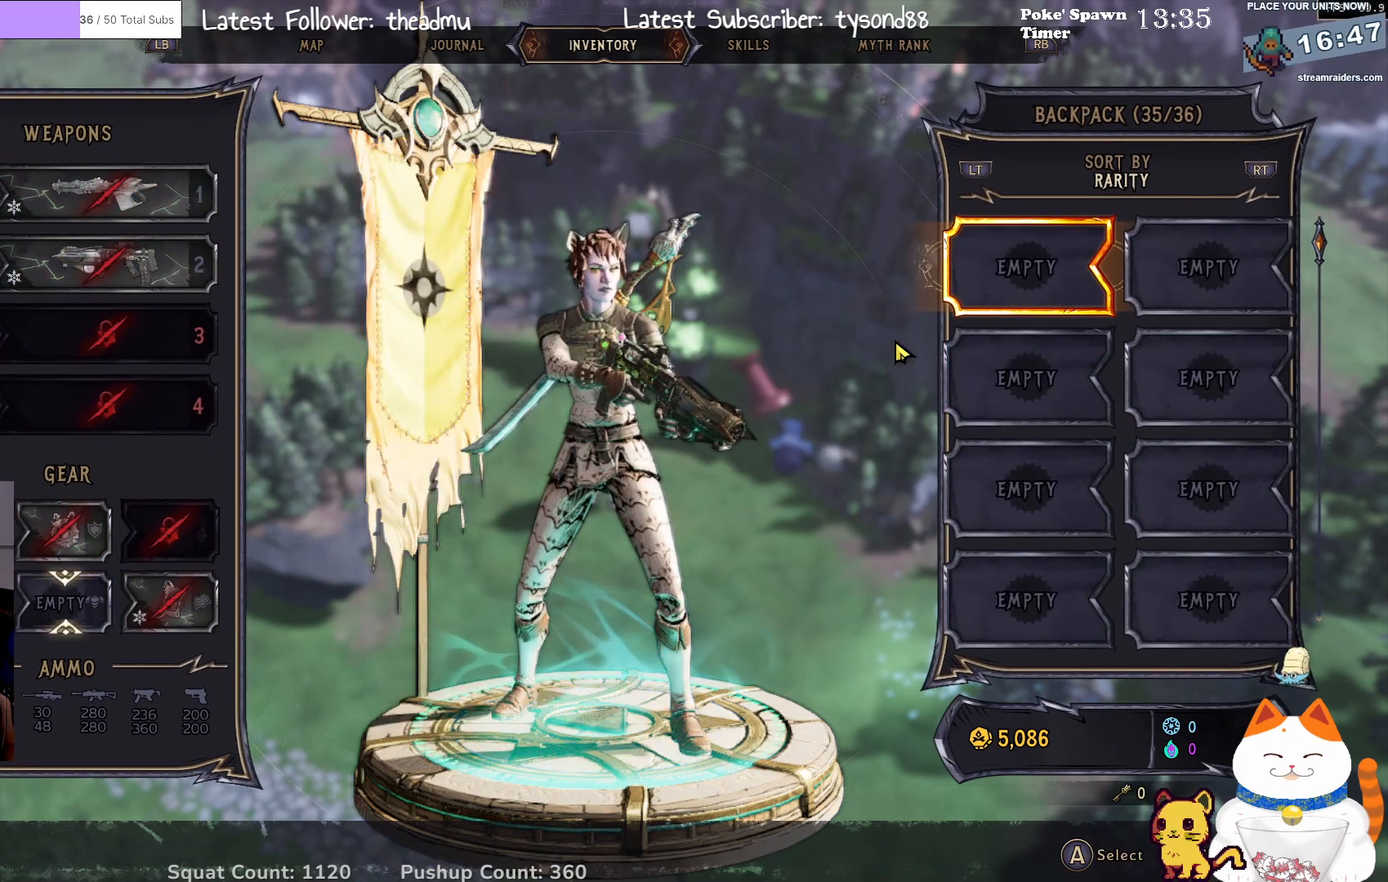
{"buttons": [], "left_stick": "center", "right_stick": "center", "events": []}
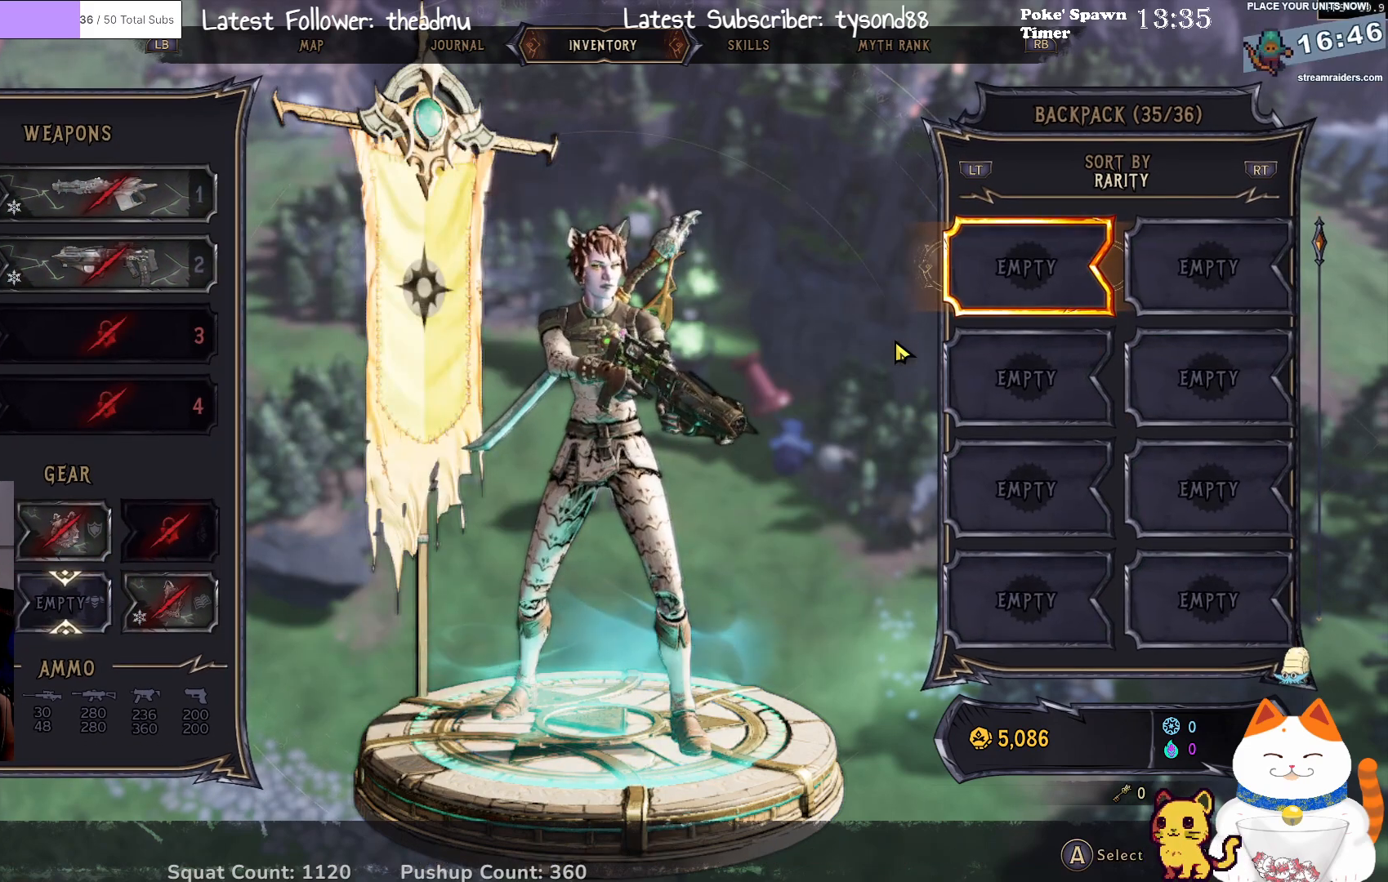
{"buttons": [], "left_stick": "center", "right_stick": "center", "events": []}
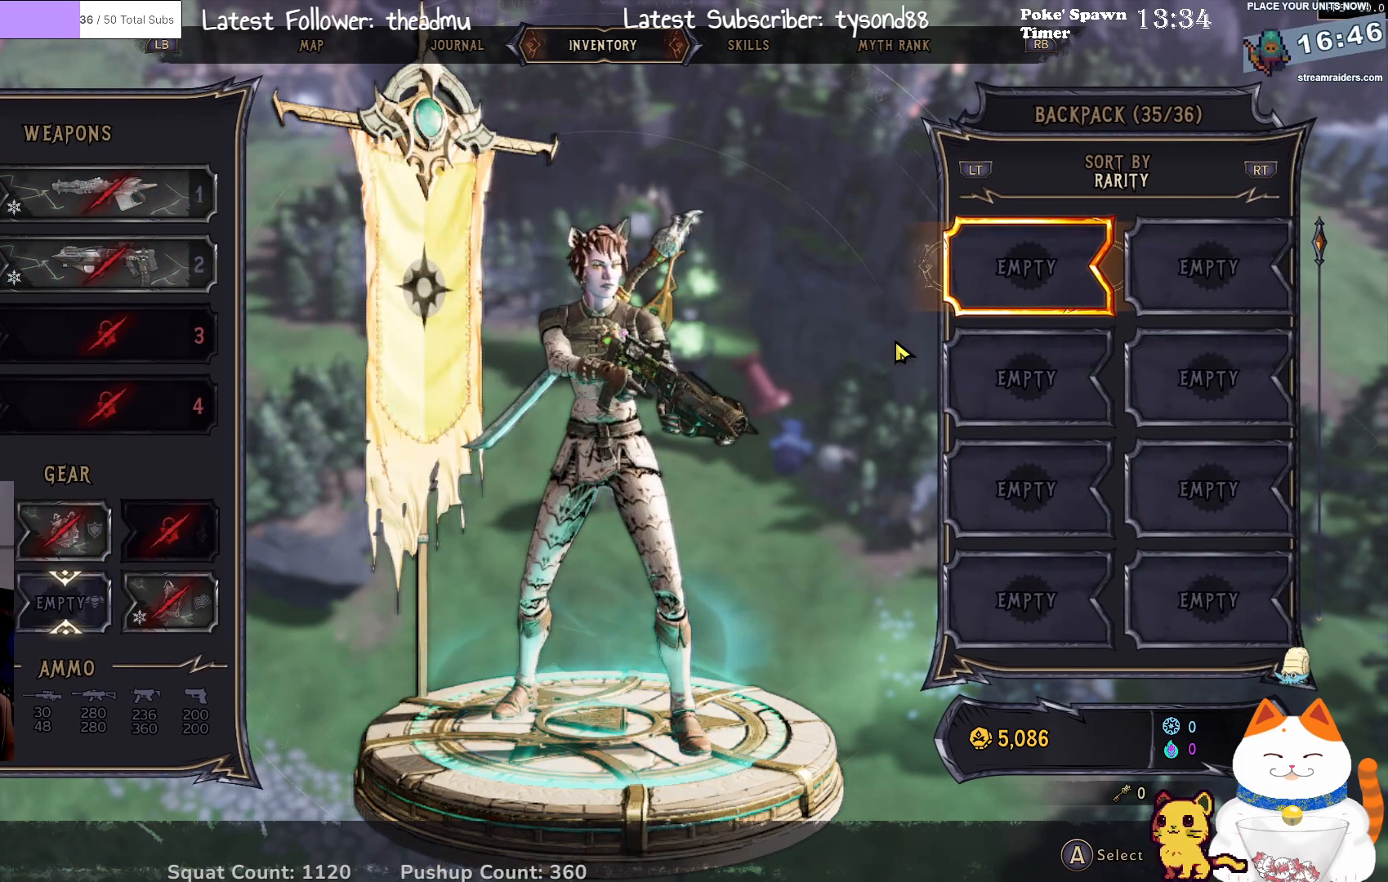
{"buttons": [], "left_stick": "center", "right_stick": "center", "events": [[150, "left_stick", "down"], [250, "left_stick", "center"]]}
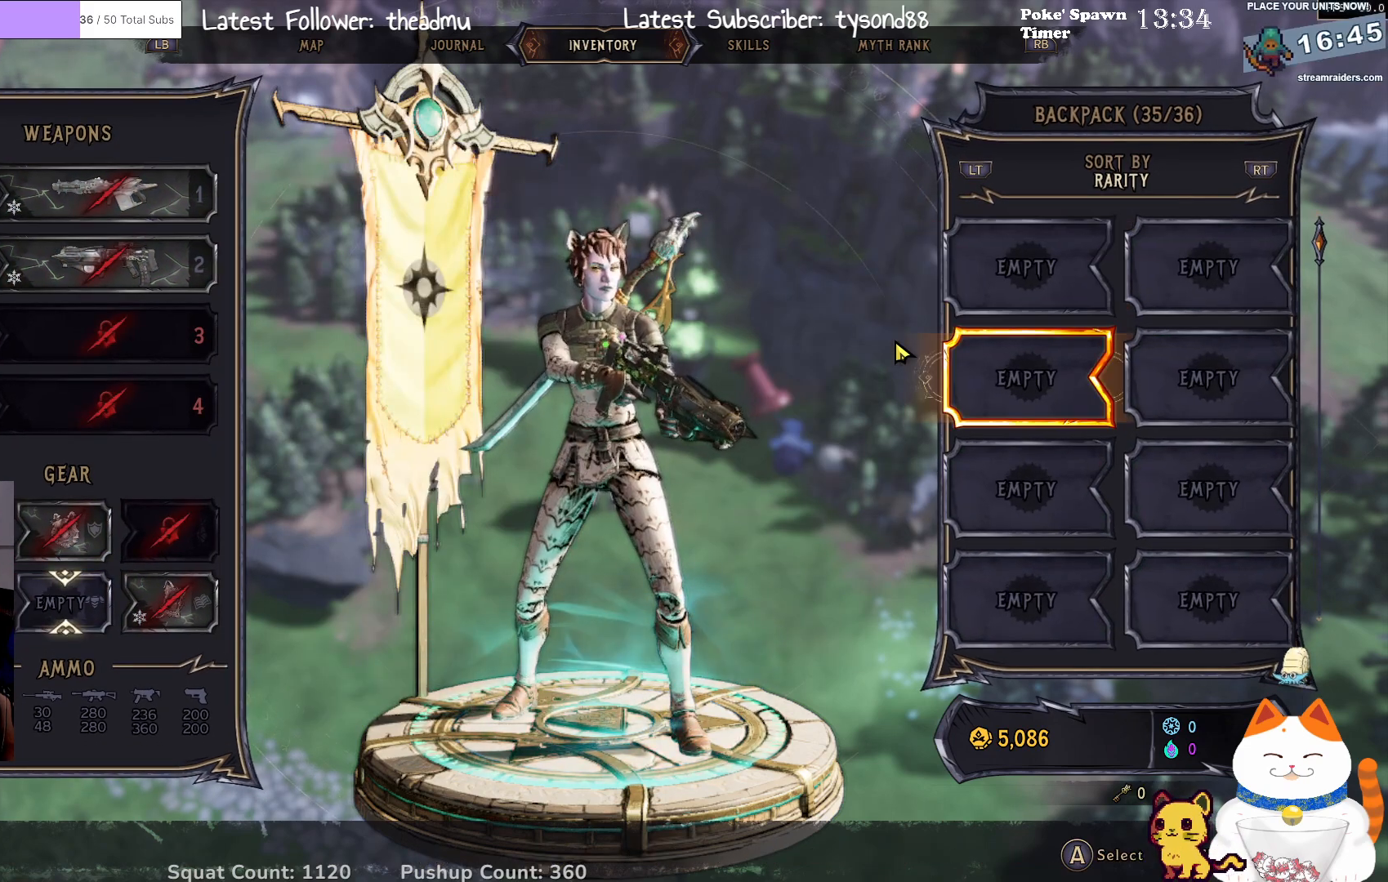
{"buttons": ["B"], "left_stick": "center", "right_stick": "center", "events": [[500, "B", "down"]]}
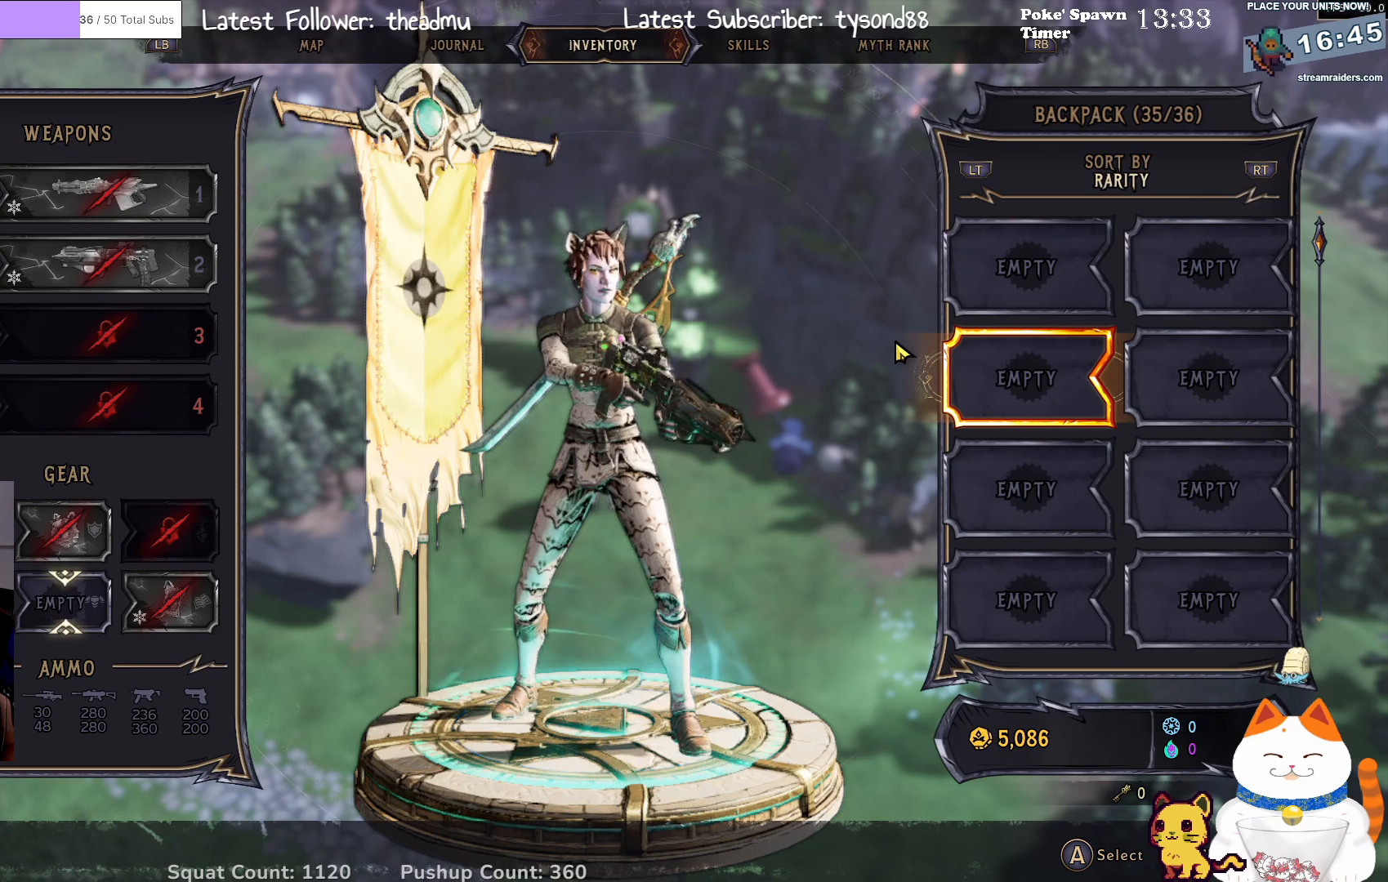
{"buttons": [], "left_stick": "center", "right_stick": "center", "events": [[83, "B", "up"]]}
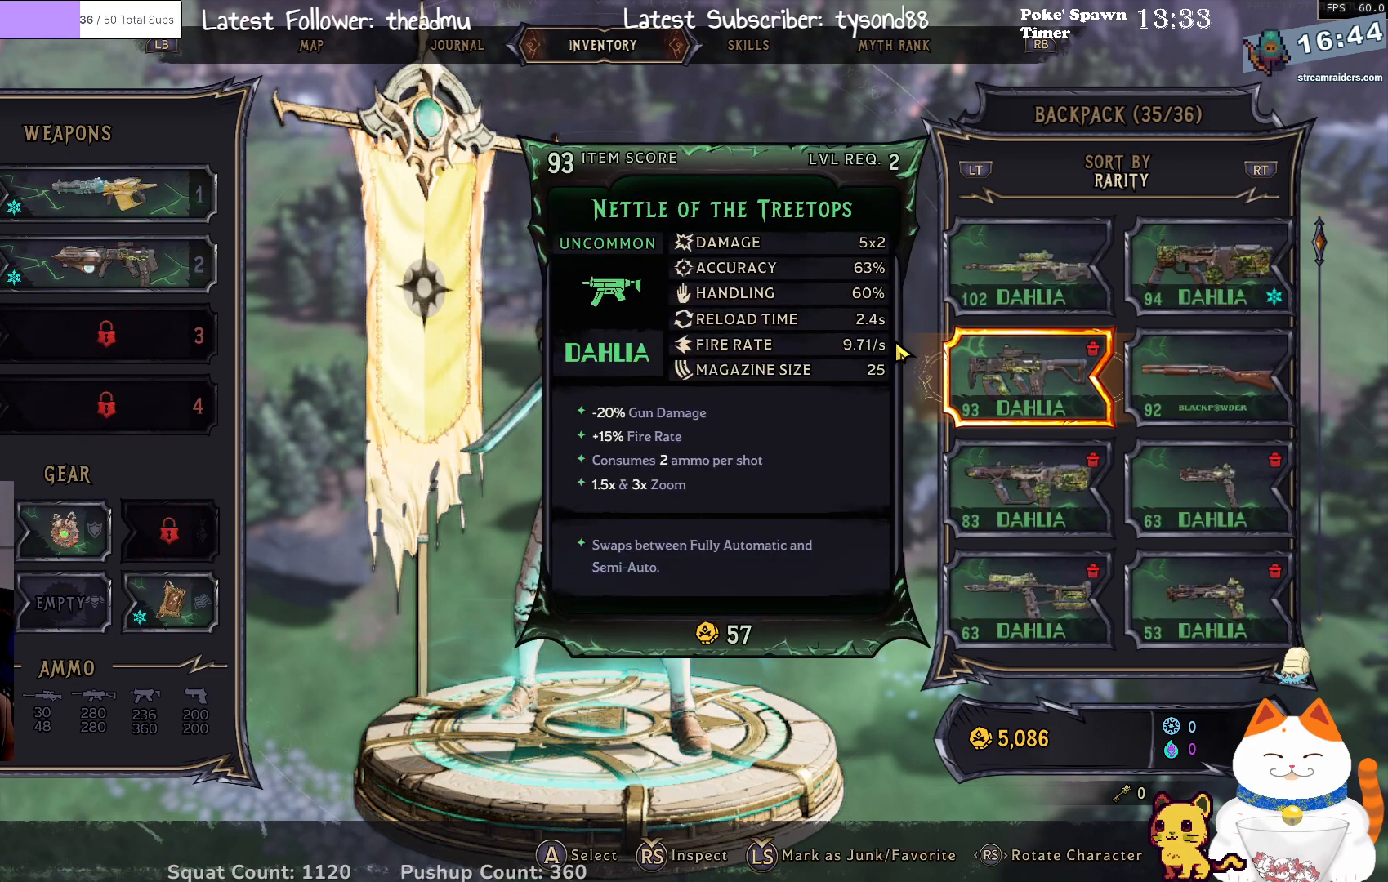
{"buttons": [], "left_stick": "left", "right_stick": "center", "events": [[67, "left_stick", "down"], [217, "left_stick", "center"], [450, "left_stick", "left"]]}
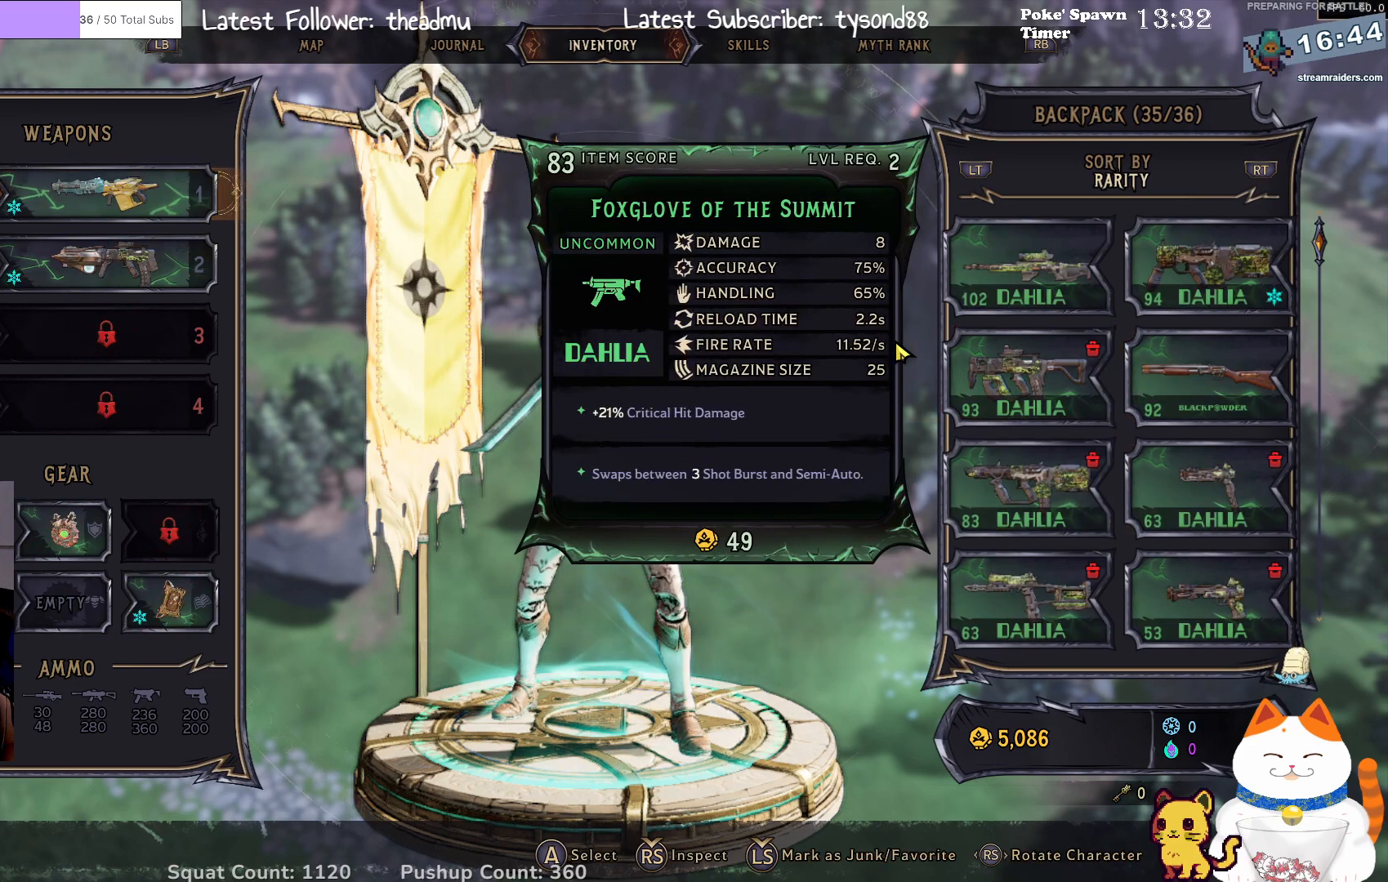
{"buttons": [], "left_stick": "center", "right_stick": "center", "events": [[117, "left_stick", "center"], [350, "left_stick", "down"], [483, "left_stick", "center"]]}
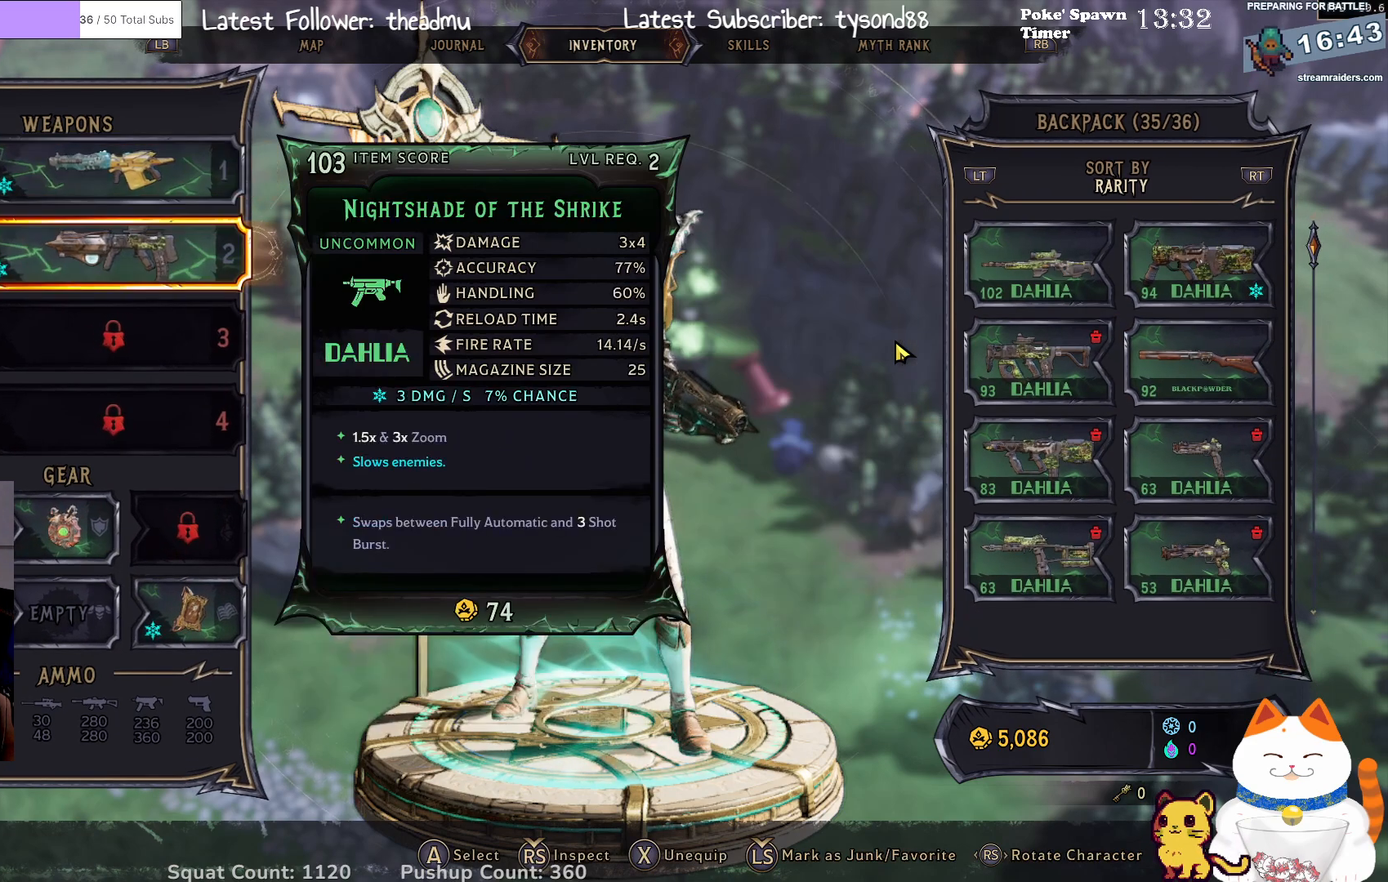
{"buttons": [], "left_stick": "center", "right_stick": "center", "events": [[133, "left_stick", "down"], [283, "left_stick", "center"]]}
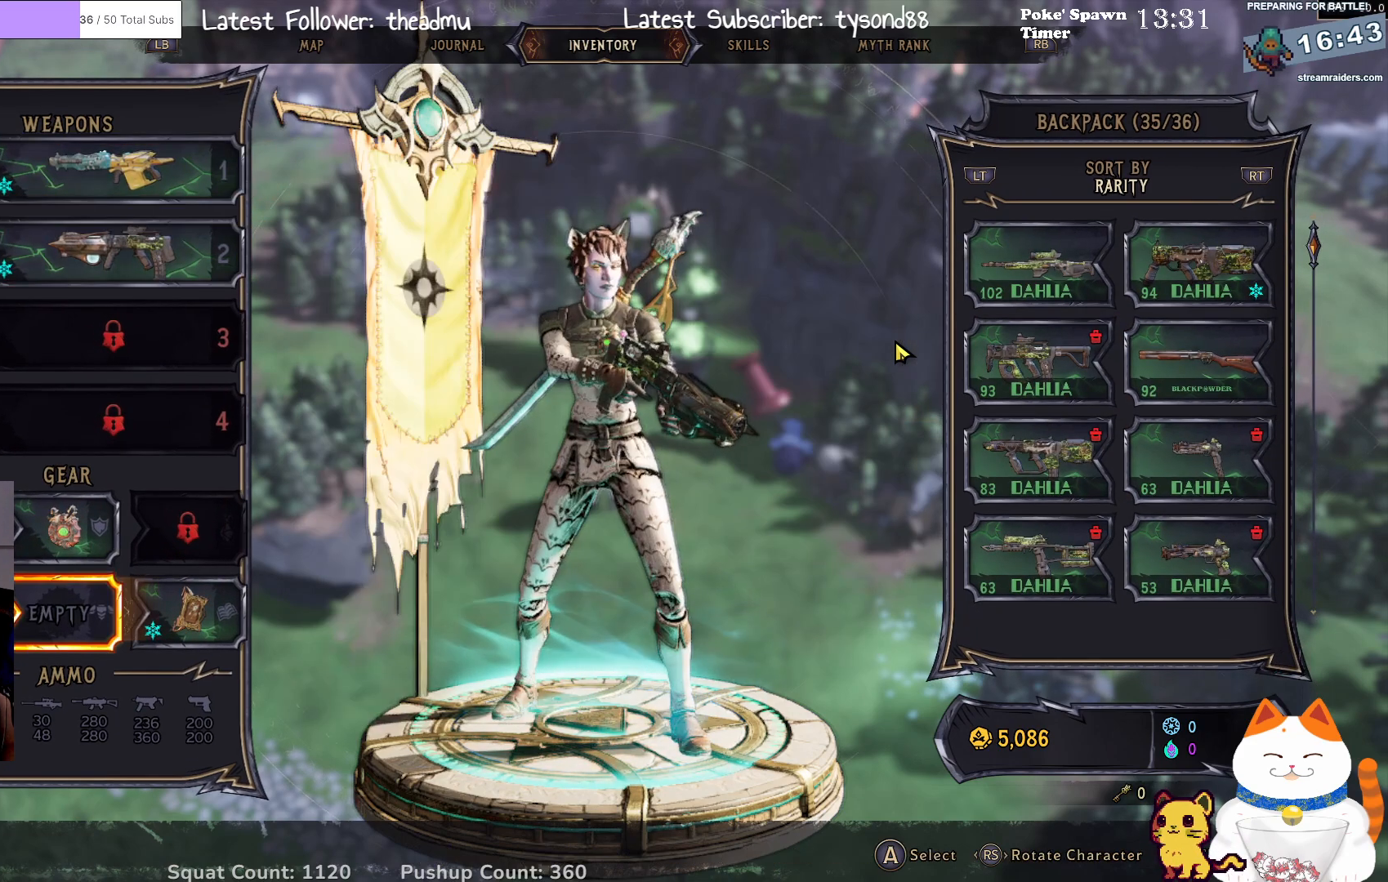
{"buttons": [], "left_stick": "center", "right_stick": "center", "events": [[233, "left_stick", "right"], [367, "left_stick", "center"]]}
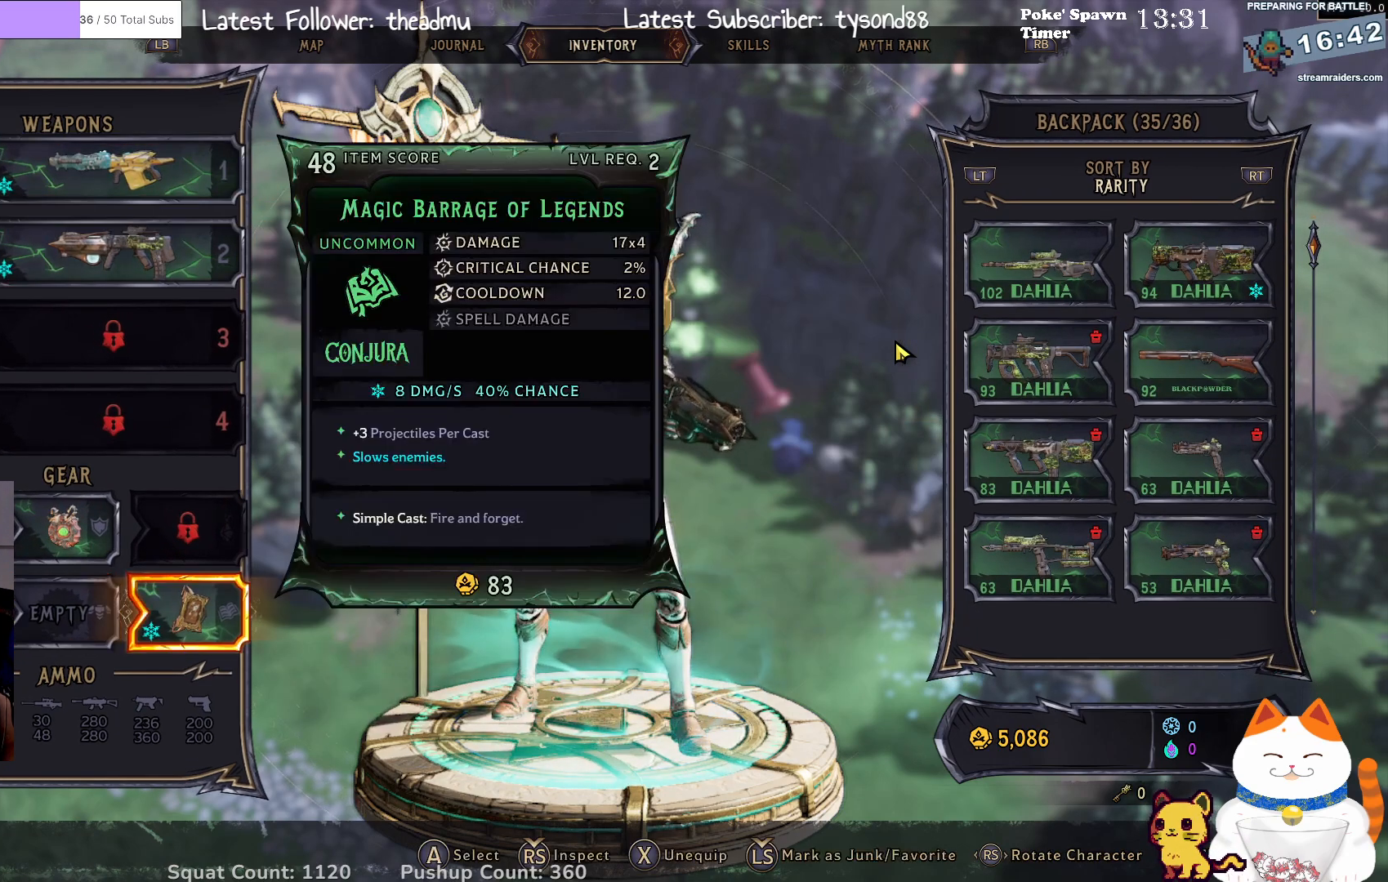
{"buttons": [], "left_stick": "center", "right_stick": "center", "events": [[317, "A", "down"], [450, "A", "up"]]}
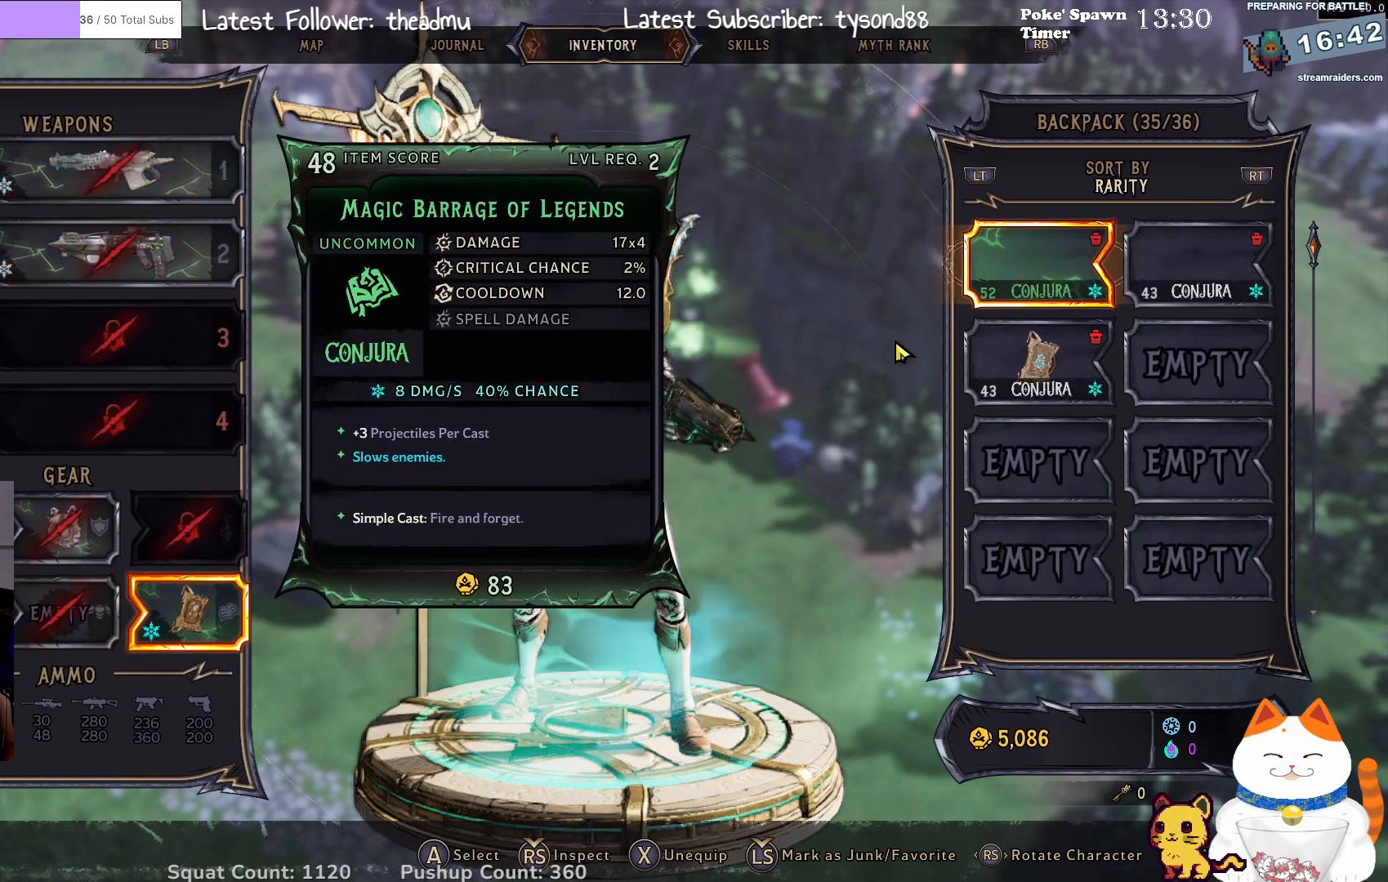
{"buttons": [], "left_stick": "center", "right_stick": "center", "events": []}
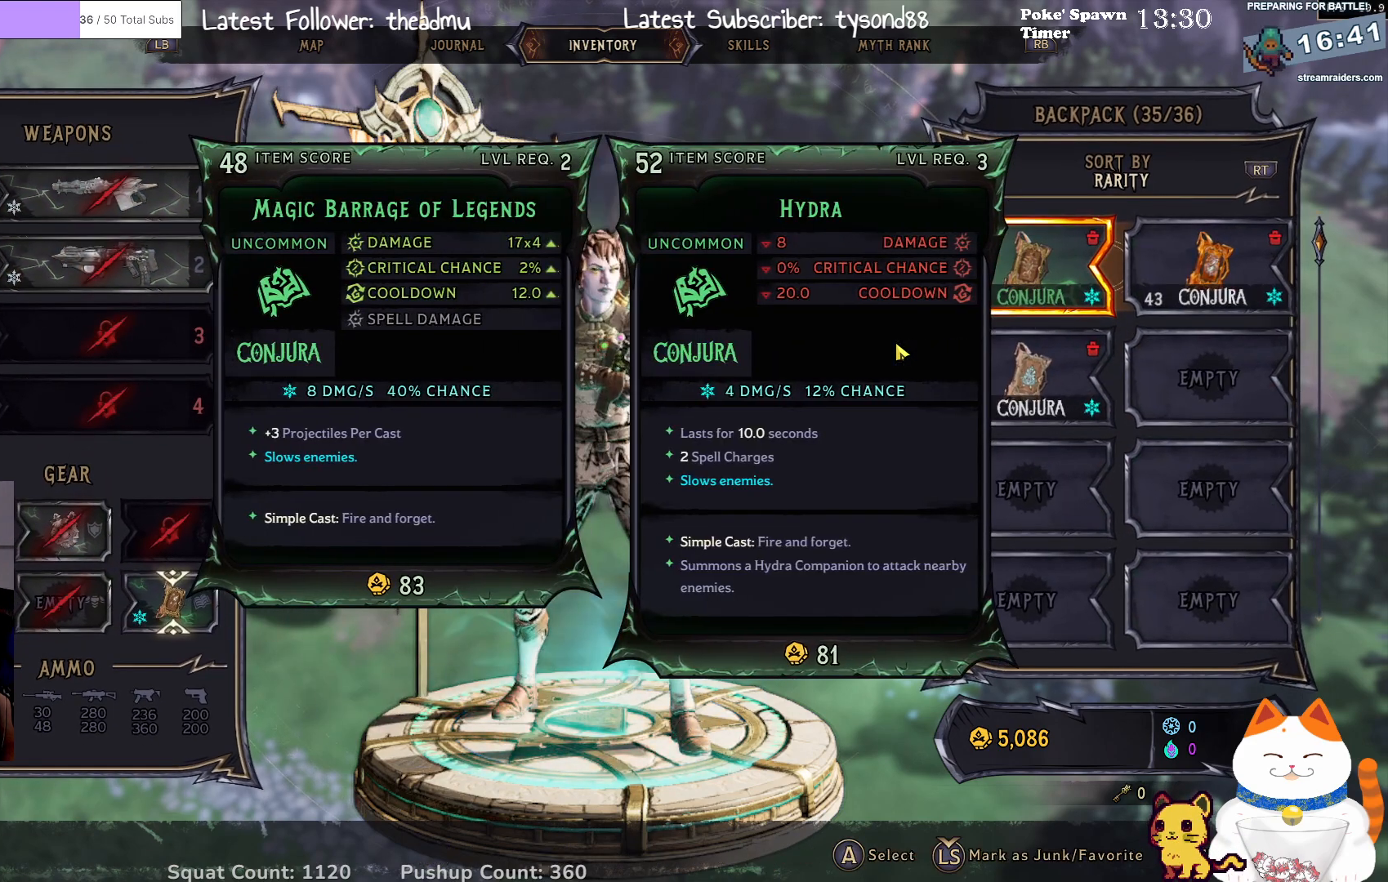
{"buttons": [], "left_stick": "left", "right_stick": "center", "events": [[100, "left_stick", "right"], [267, "left_stick", "center"], [333, "left_stick", "left"]]}
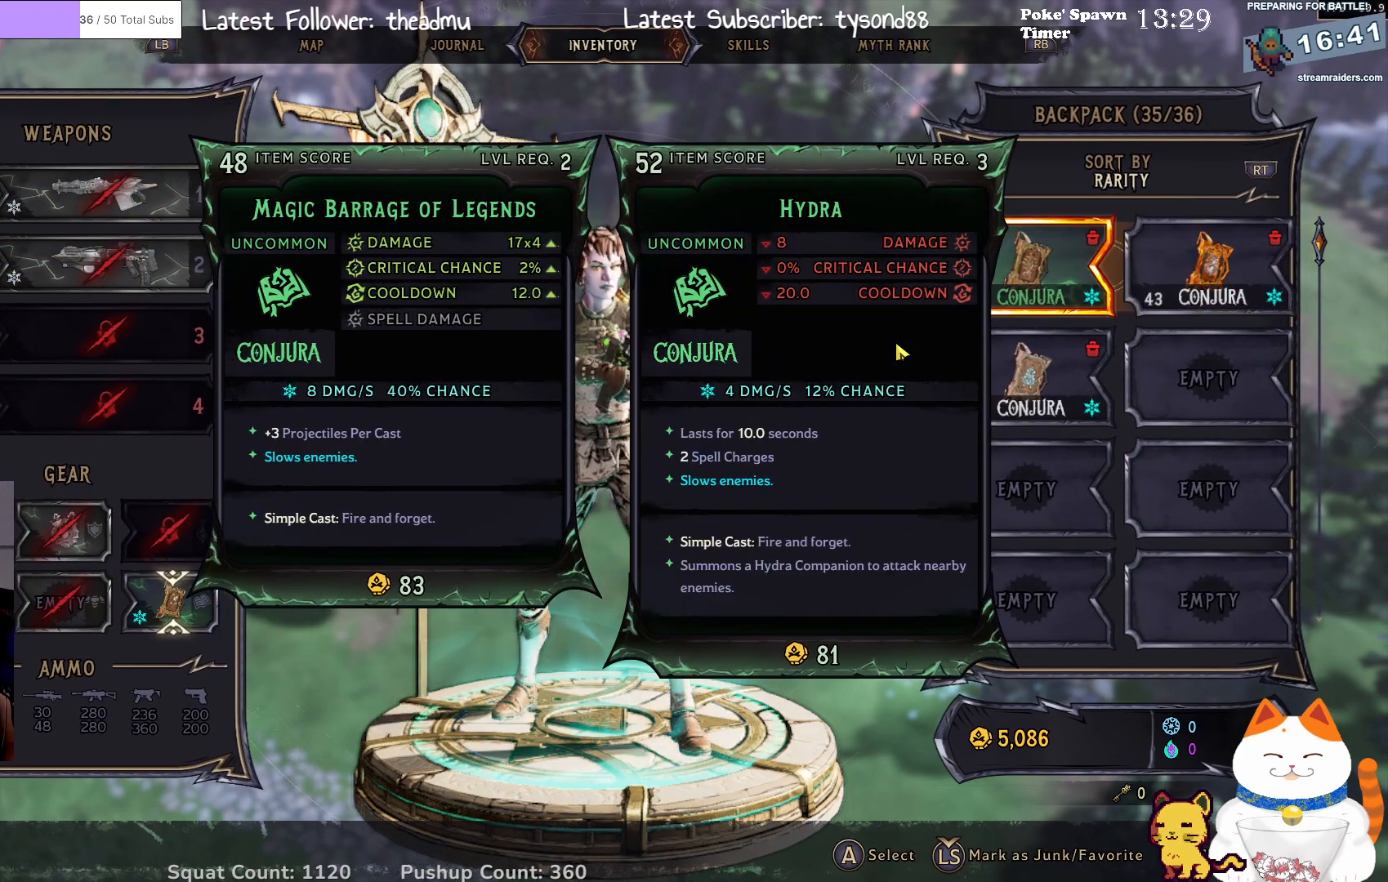
{"buttons": [], "left_stick": "up", "right_stick": "center", "events": [[33, "left_stick", "down"], [200, "left_stick", "center"], [417, "left_stick", "up"]]}
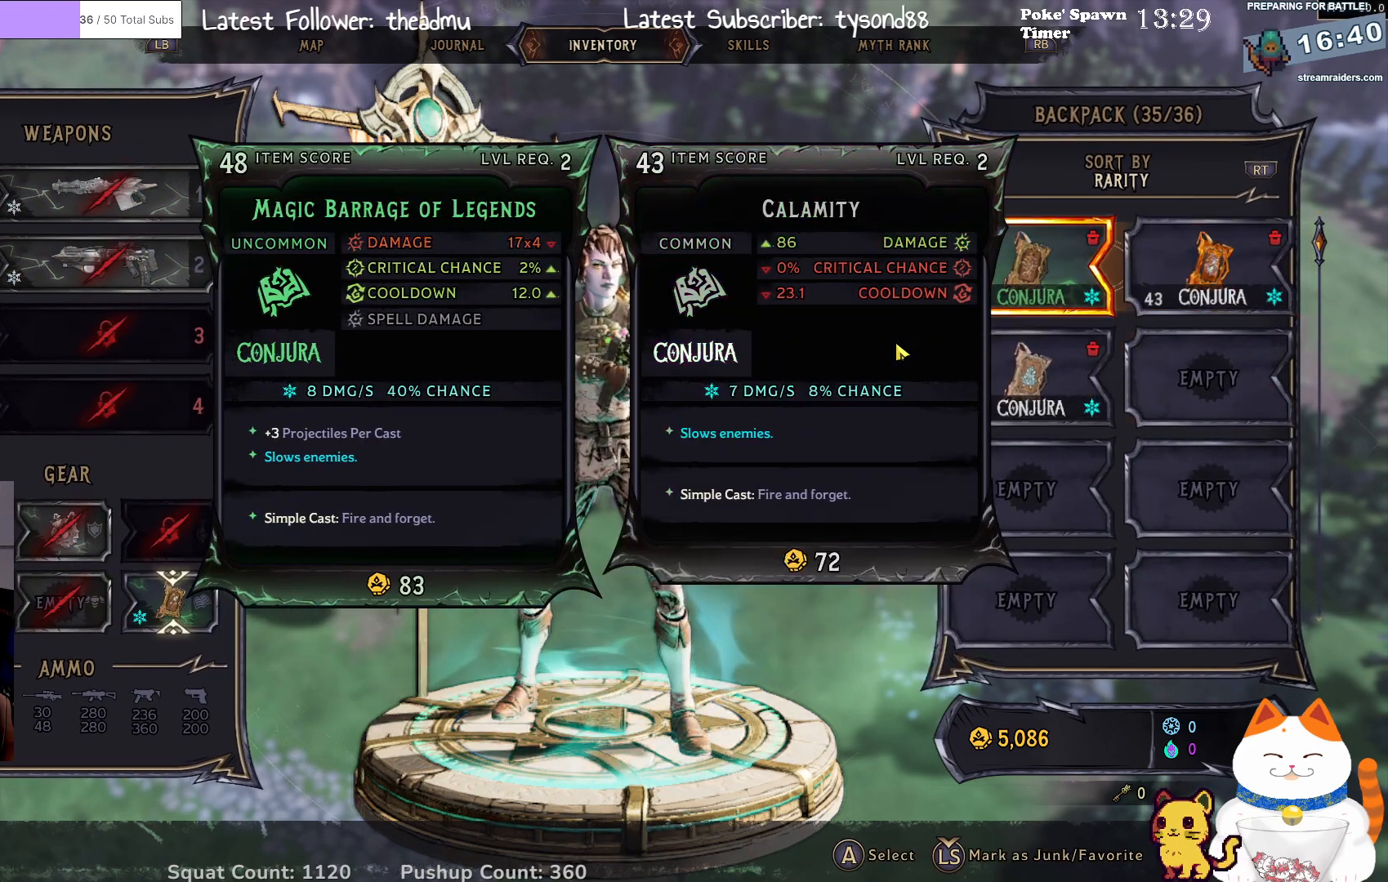
{"buttons": [], "left_stick": "center", "right_stick": "center", "events": [[50, "left_stick", "center"]]}
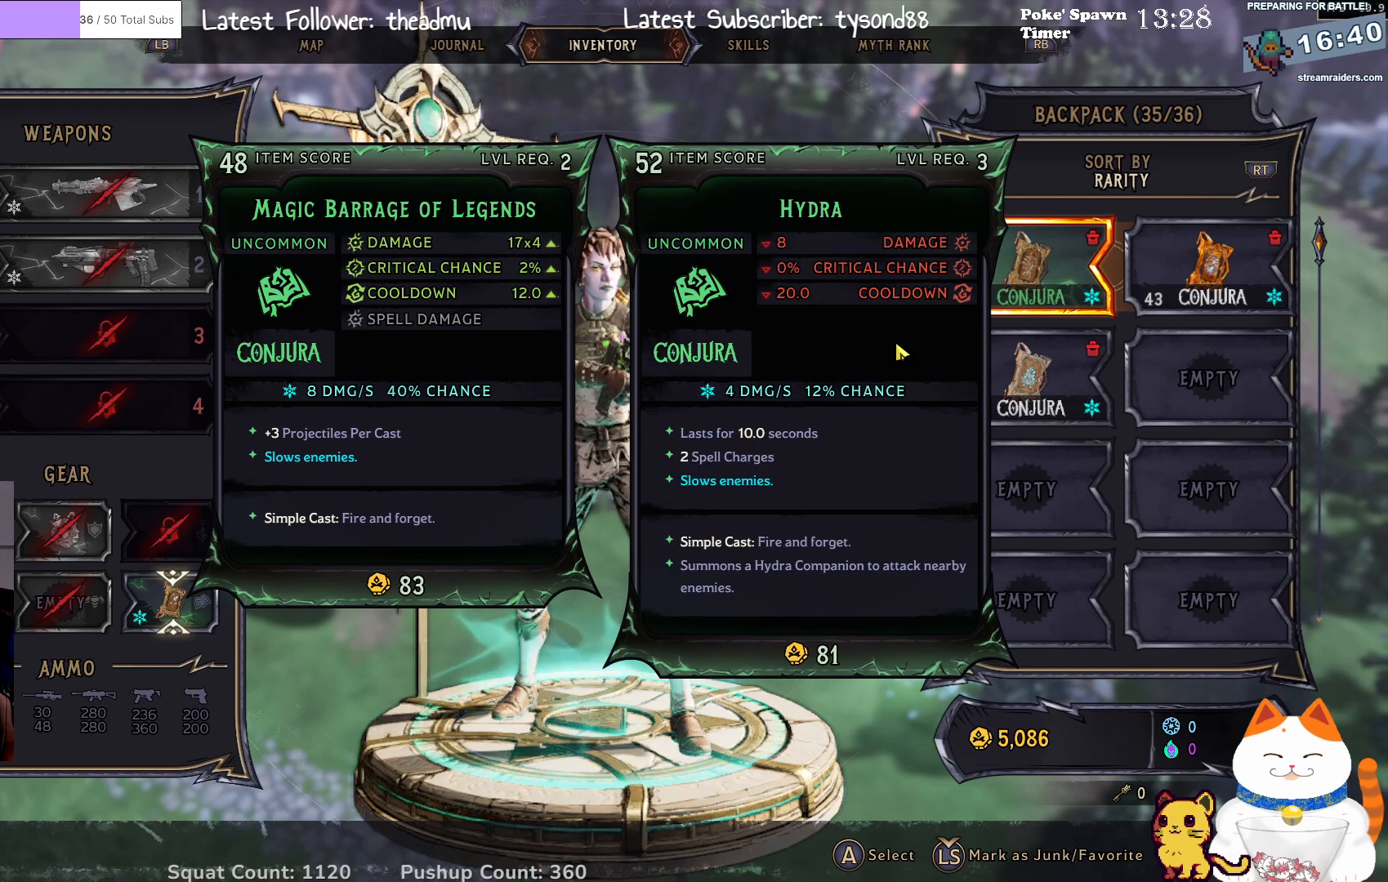
{"buttons": ["B"], "left_stick": "center", "right_stick": "center", "events": [[433, "B", "down"]]}
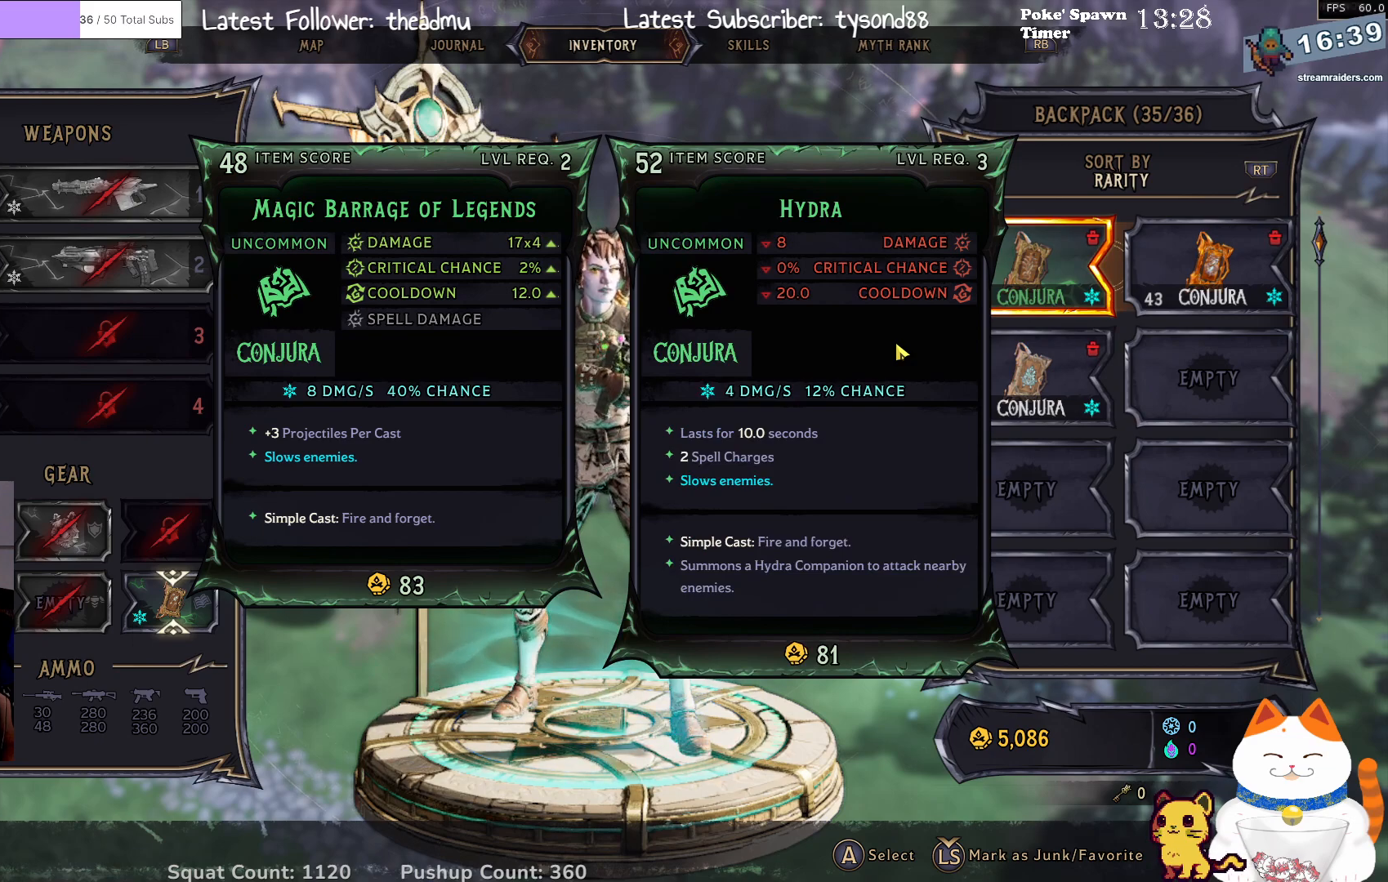
{"buttons": [], "left_stick": "center", "right_stick": "center", "events": [[50, "B", "up"]]}